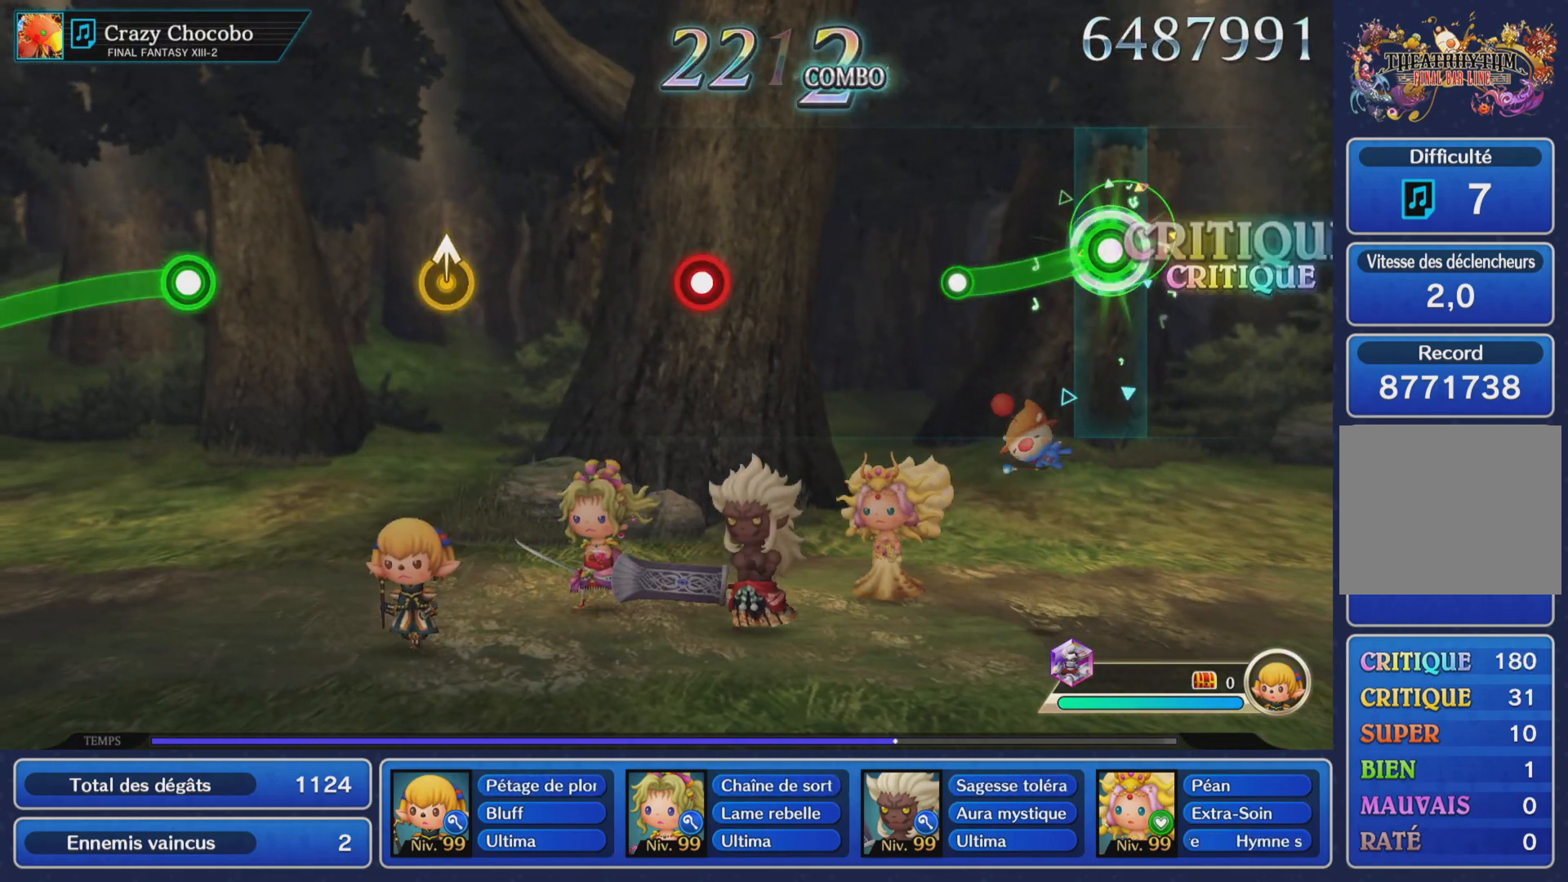
Gameplay with a controller (PlayStation layout); each line is a JSON object with the inputs held at the frame after it. "events" lists button and stick changes between this image and that frame as [ms after this image, input, new state], when the widget could be followed in between. Not read: L3 R3 right_stick.
{"buttons": ["R1"], "left_stick": "center", "events": [[17, "left_stick", "center"], [200, "R1", "up"], [467, "R1", "down"]]}
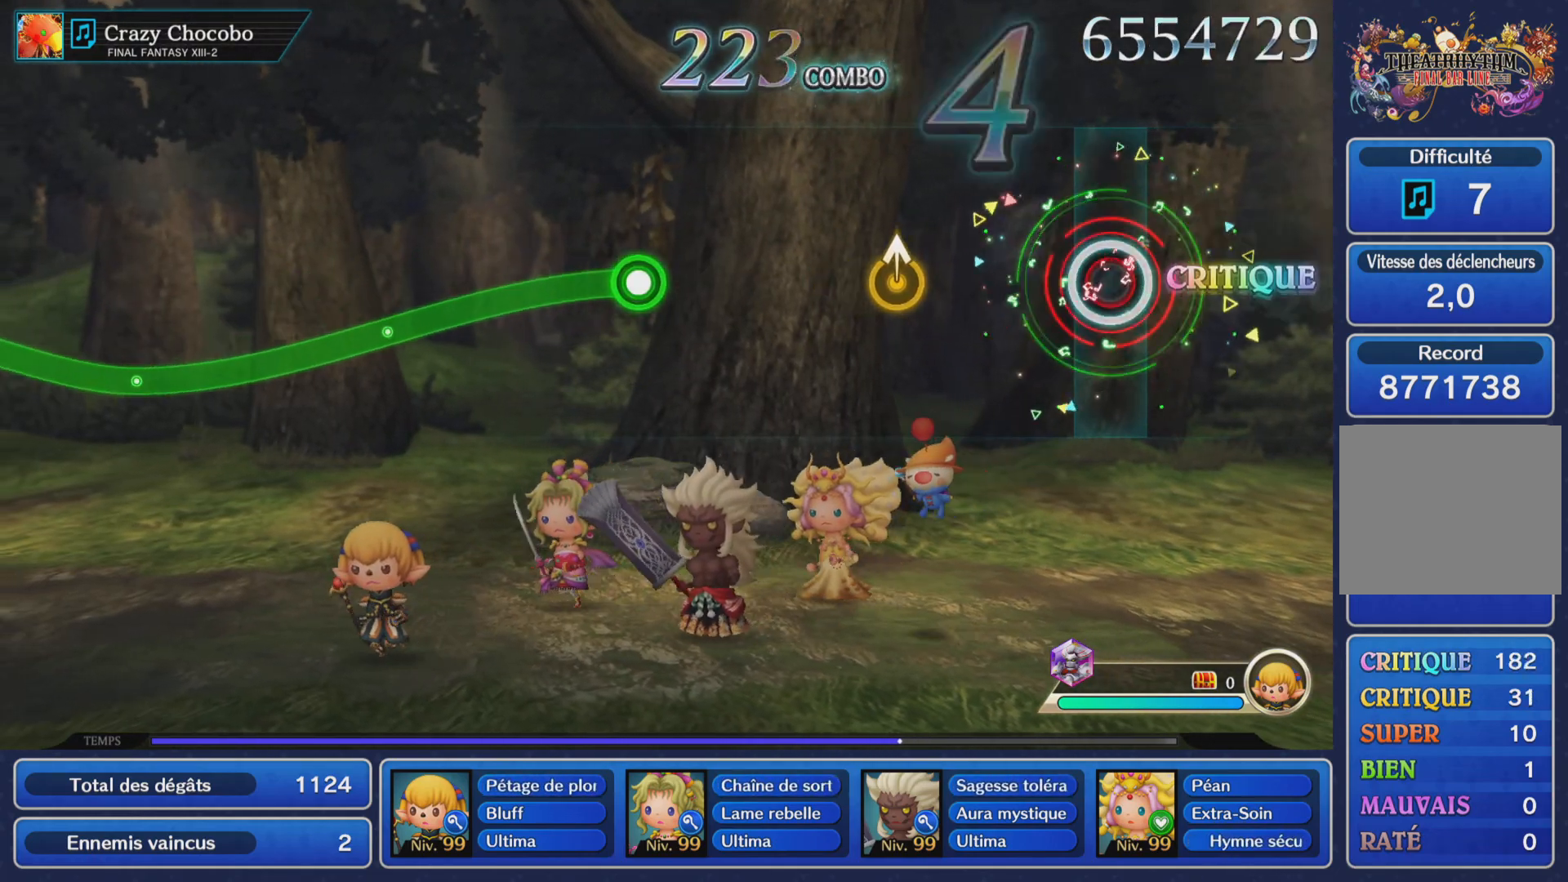
{"buttons": [], "left_stick": "center", "events": [[83, "R1", "up"], [183, "left_stick", "up"], [367, "left_stick", "center"]]}
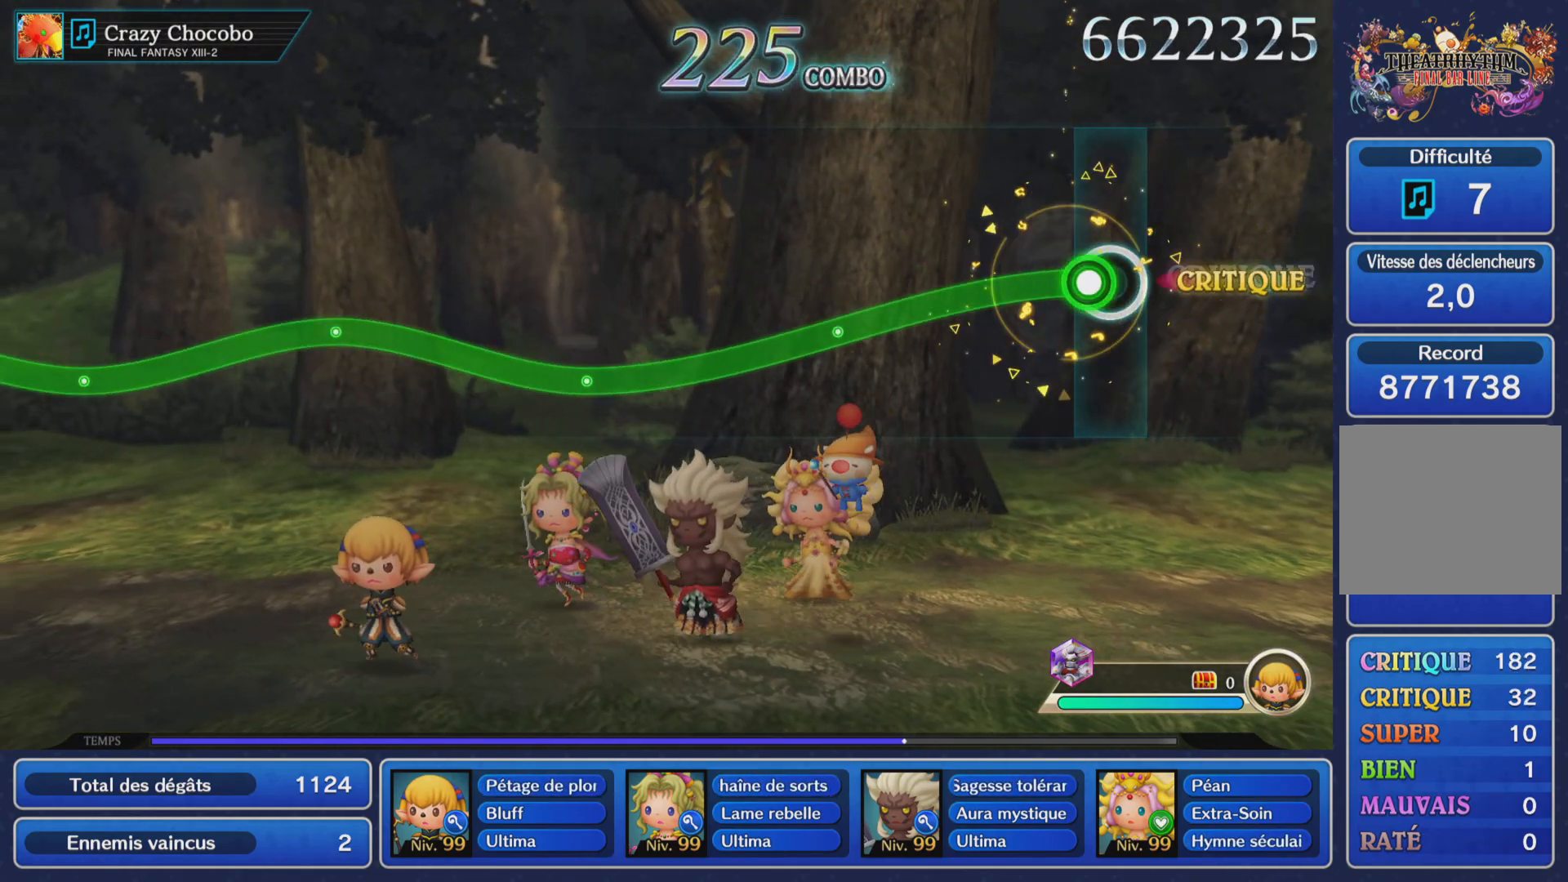
{"buttons": ["R1"], "left_stick": "center", "events": [[67, "R1", "down"]]}
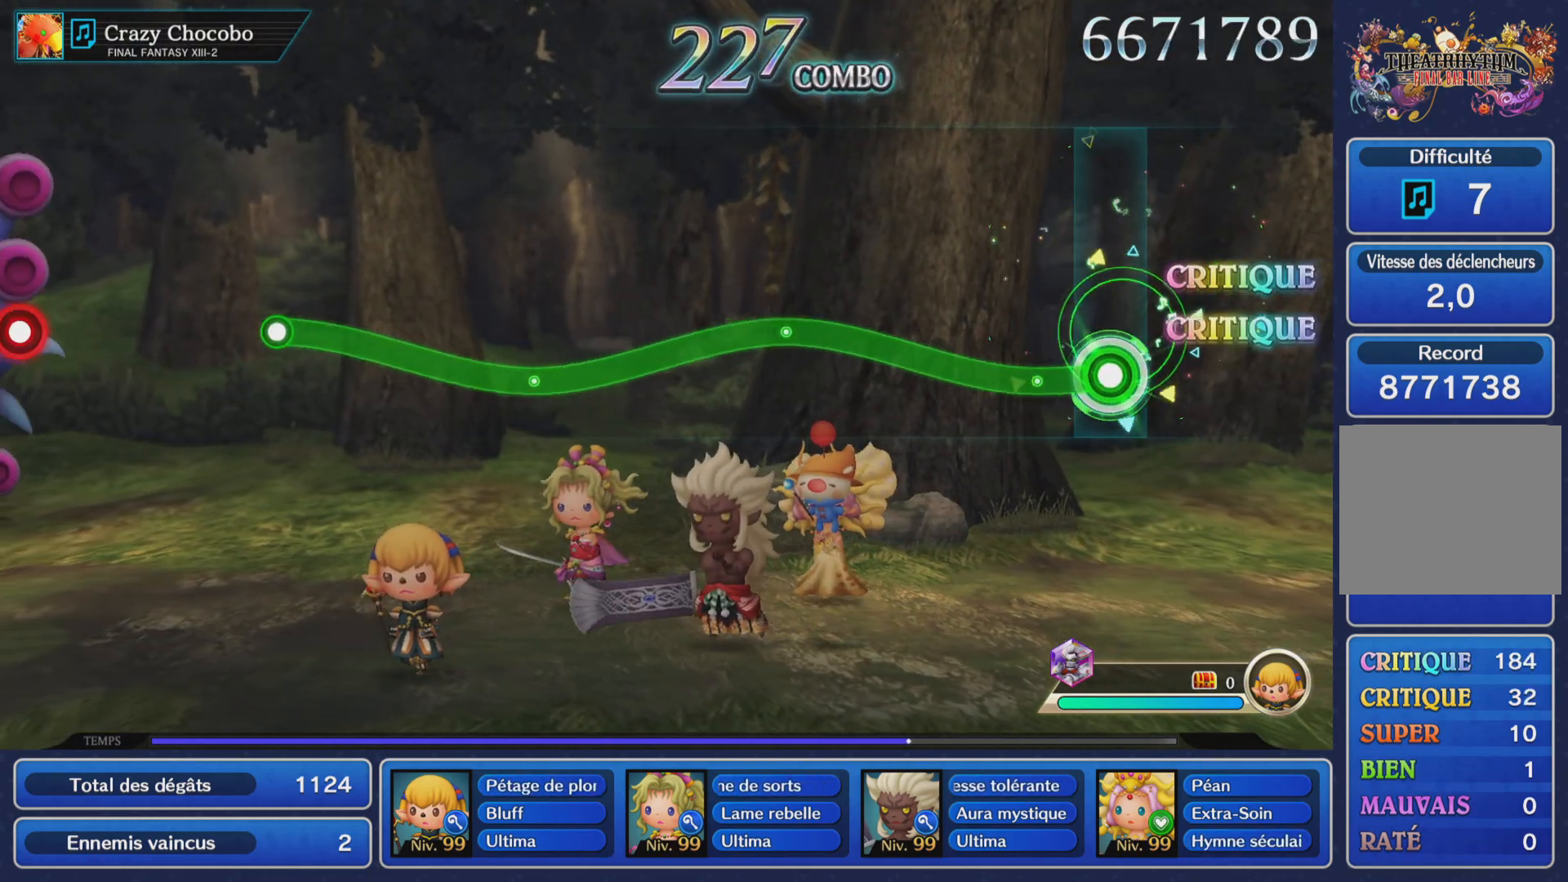
{"buttons": ["R1"], "left_stick": "right", "events": [[166, "left_stick", "up"], [433, "left_stick", "right"]]}
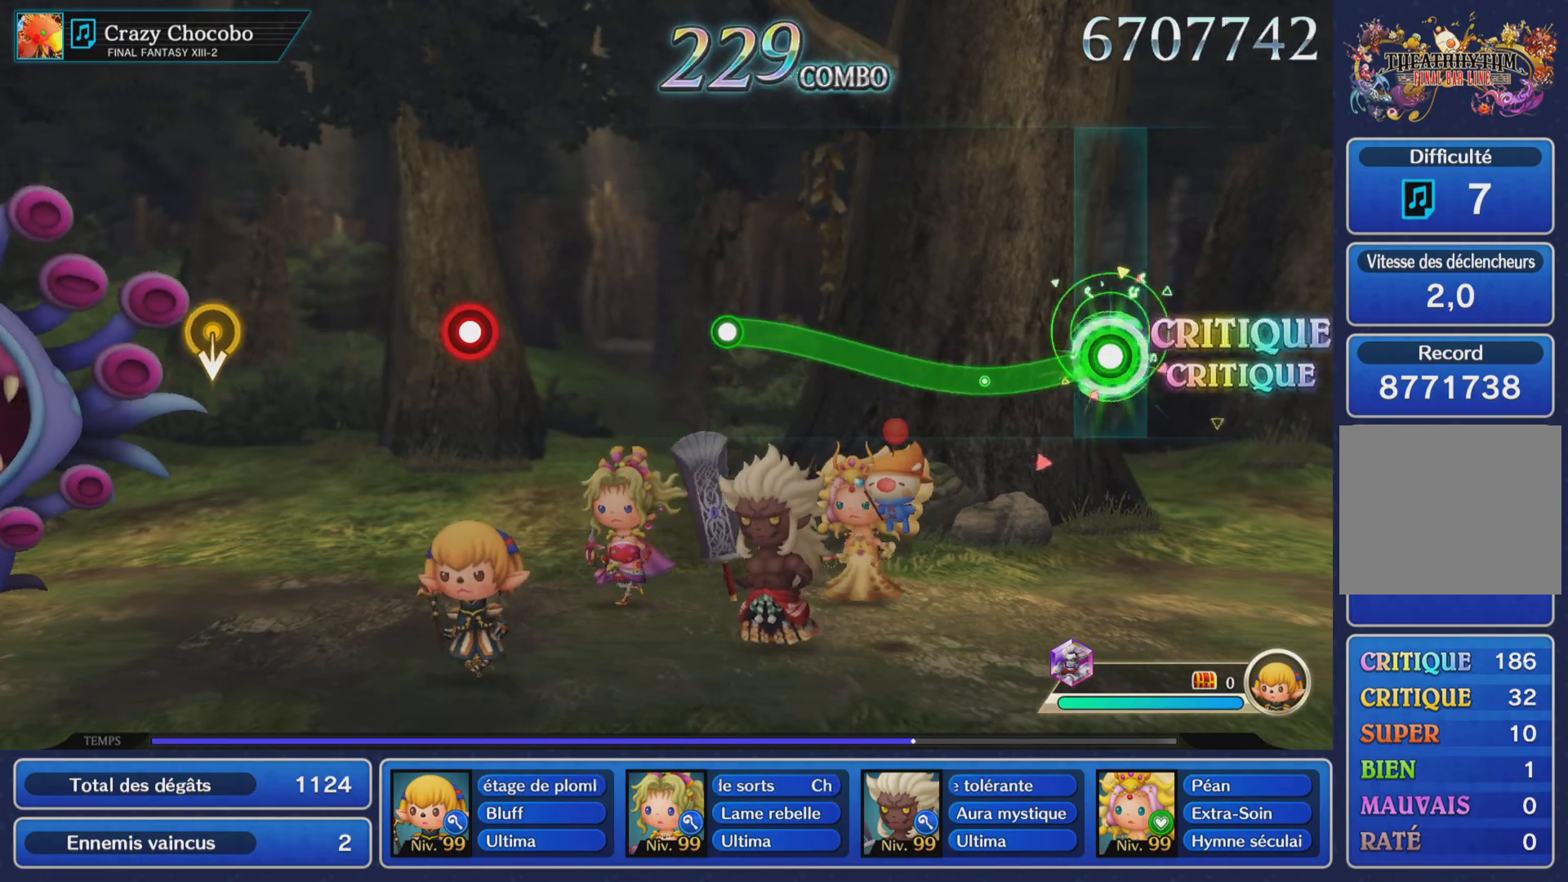
{"buttons": ["R1"], "left_stick": "up", "events": [[17, "left_stick", "center"], [250, "left_stick", "up"]]}
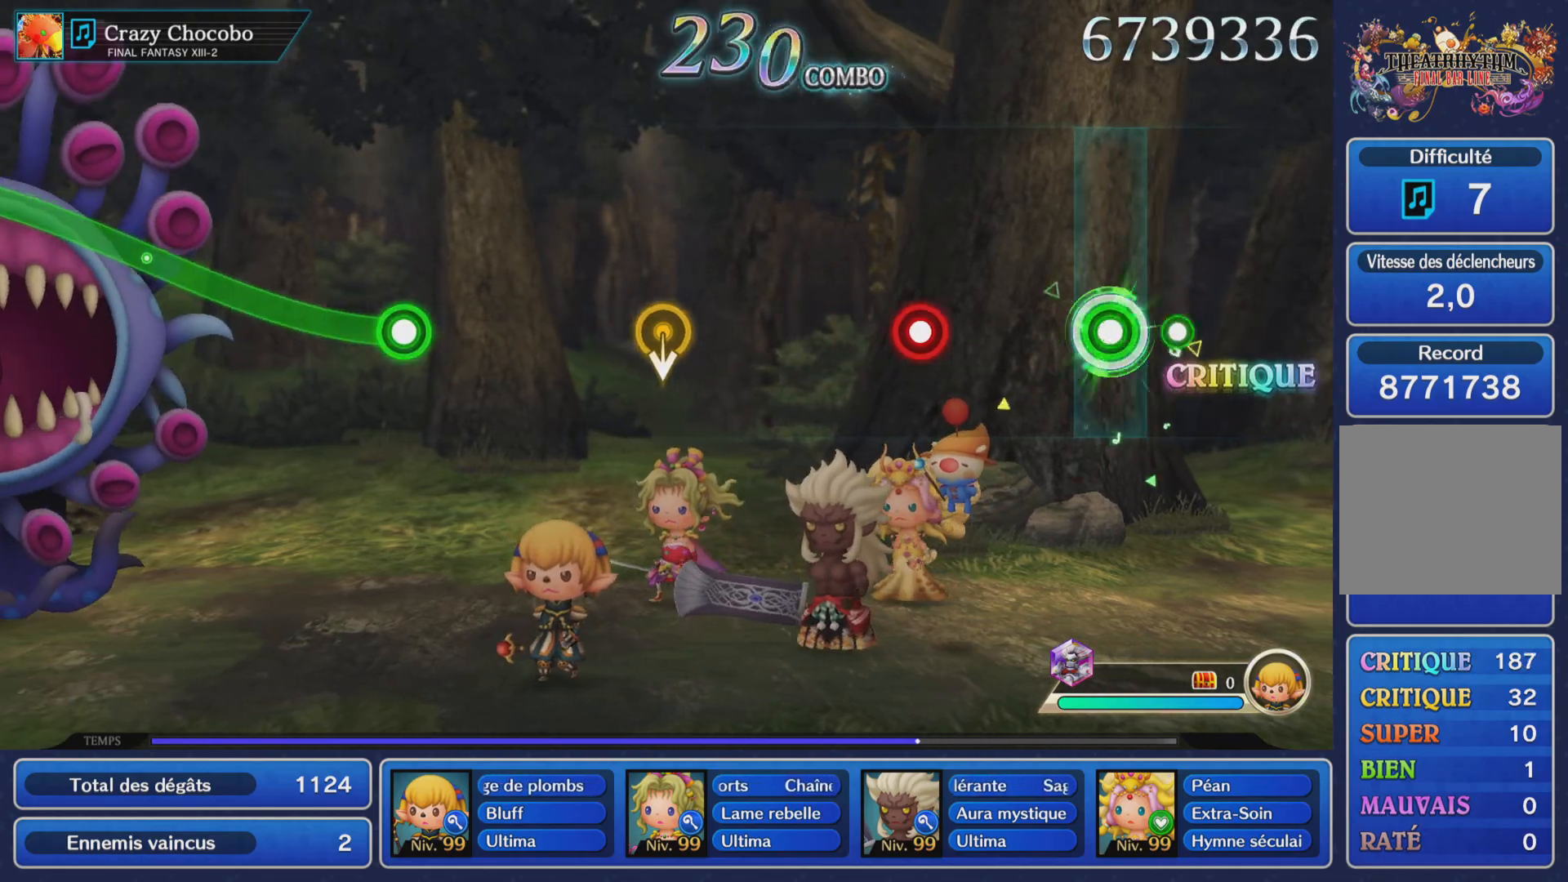
{"buttons": [], "left_stick": "center", "events": [[16, "R1", "up"], [50, "left_stick", "center"], [233, "R1", "down"], [383, "R1", "up"]]}
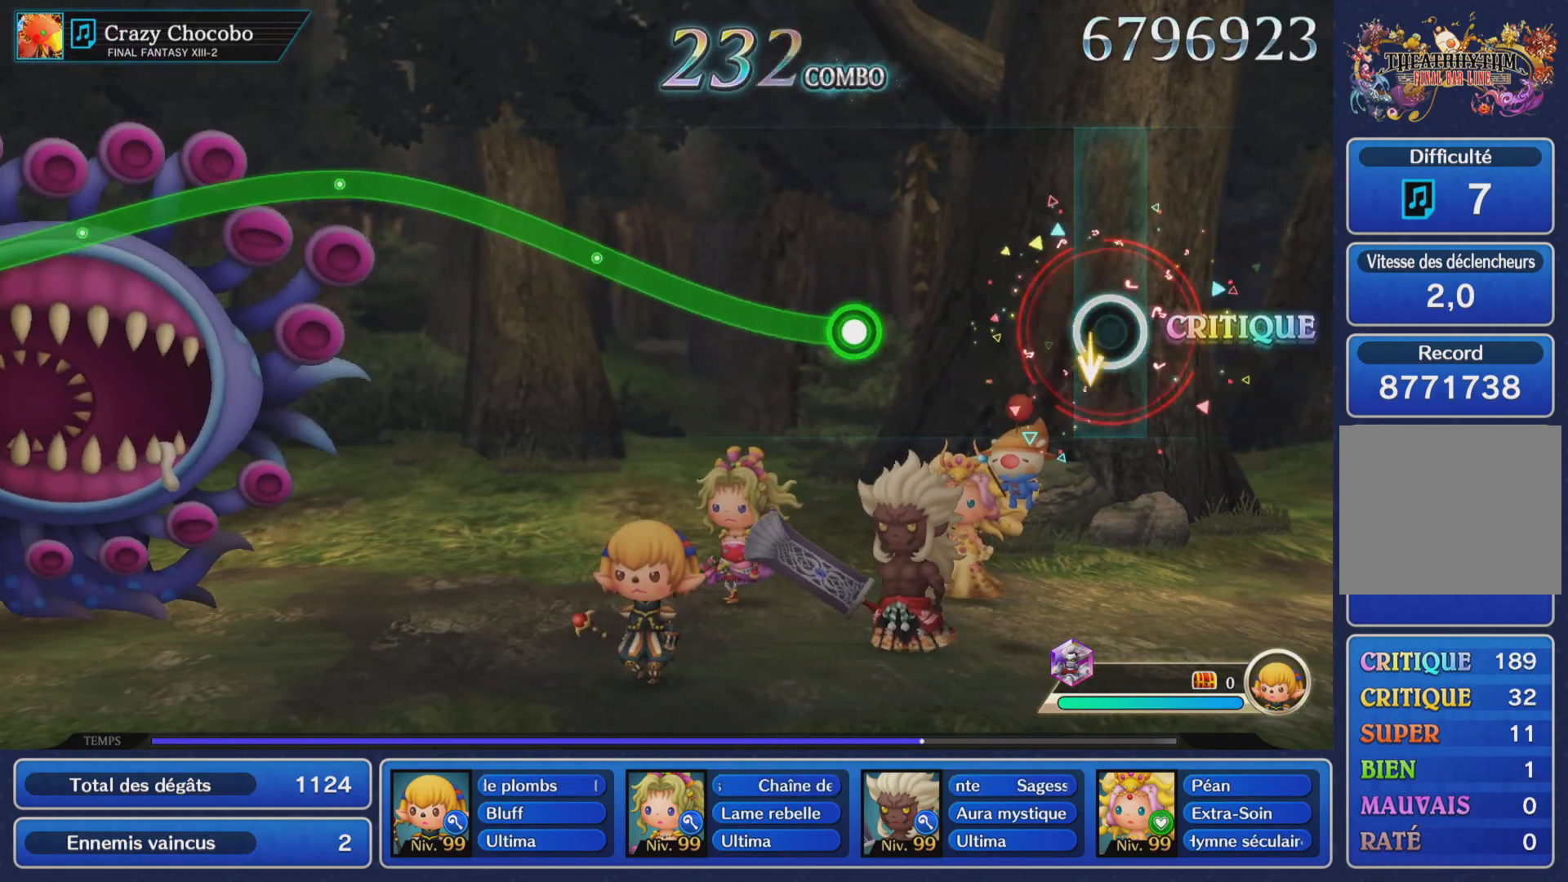
{"buttons": ["R1"], "left_stick": "up", "events": [[267, "left_stick", "up"], [300, "R1", "down"]]}
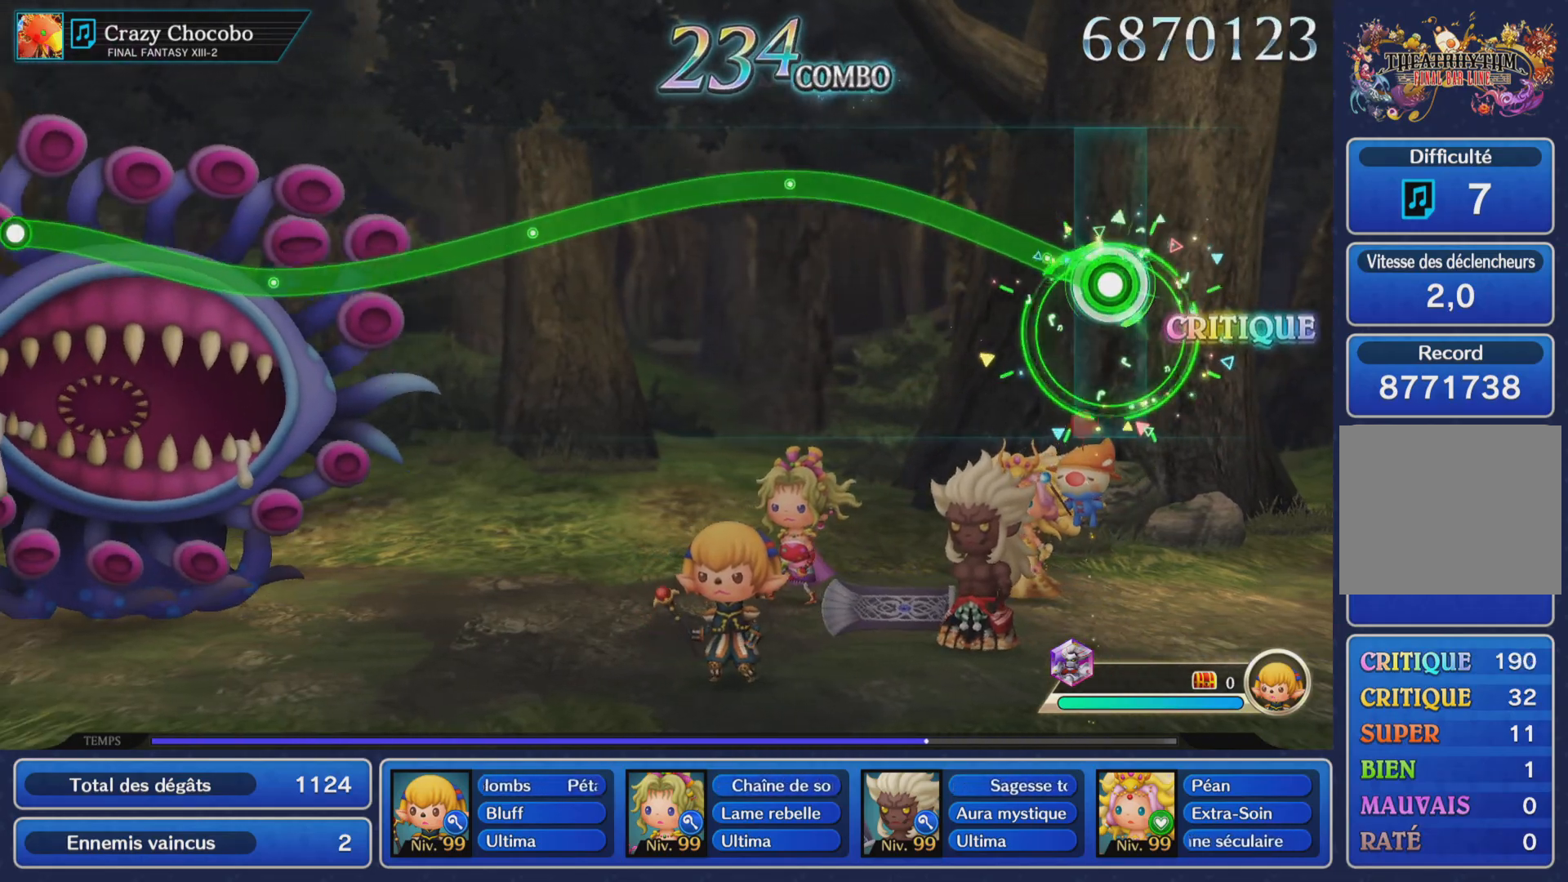
{"buttons": ["R1"], "left_stick": "center", "events": [[483, "left_stick", "center"]]}
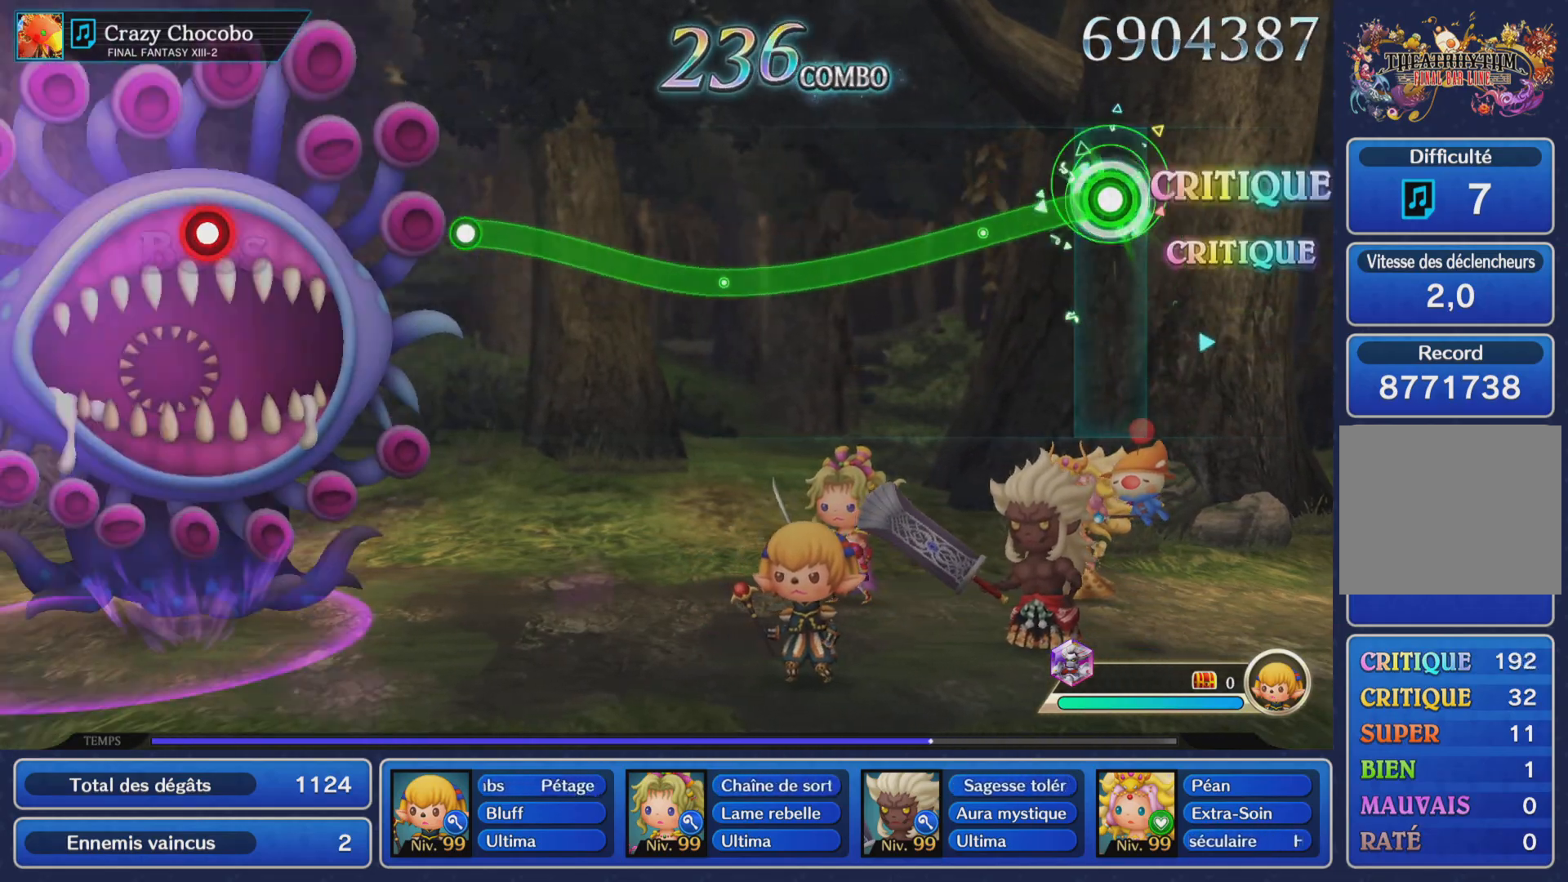
{"buttons": ["R1"], "left_stick": "up", "events": [[484, "left_stick", "up"]]}
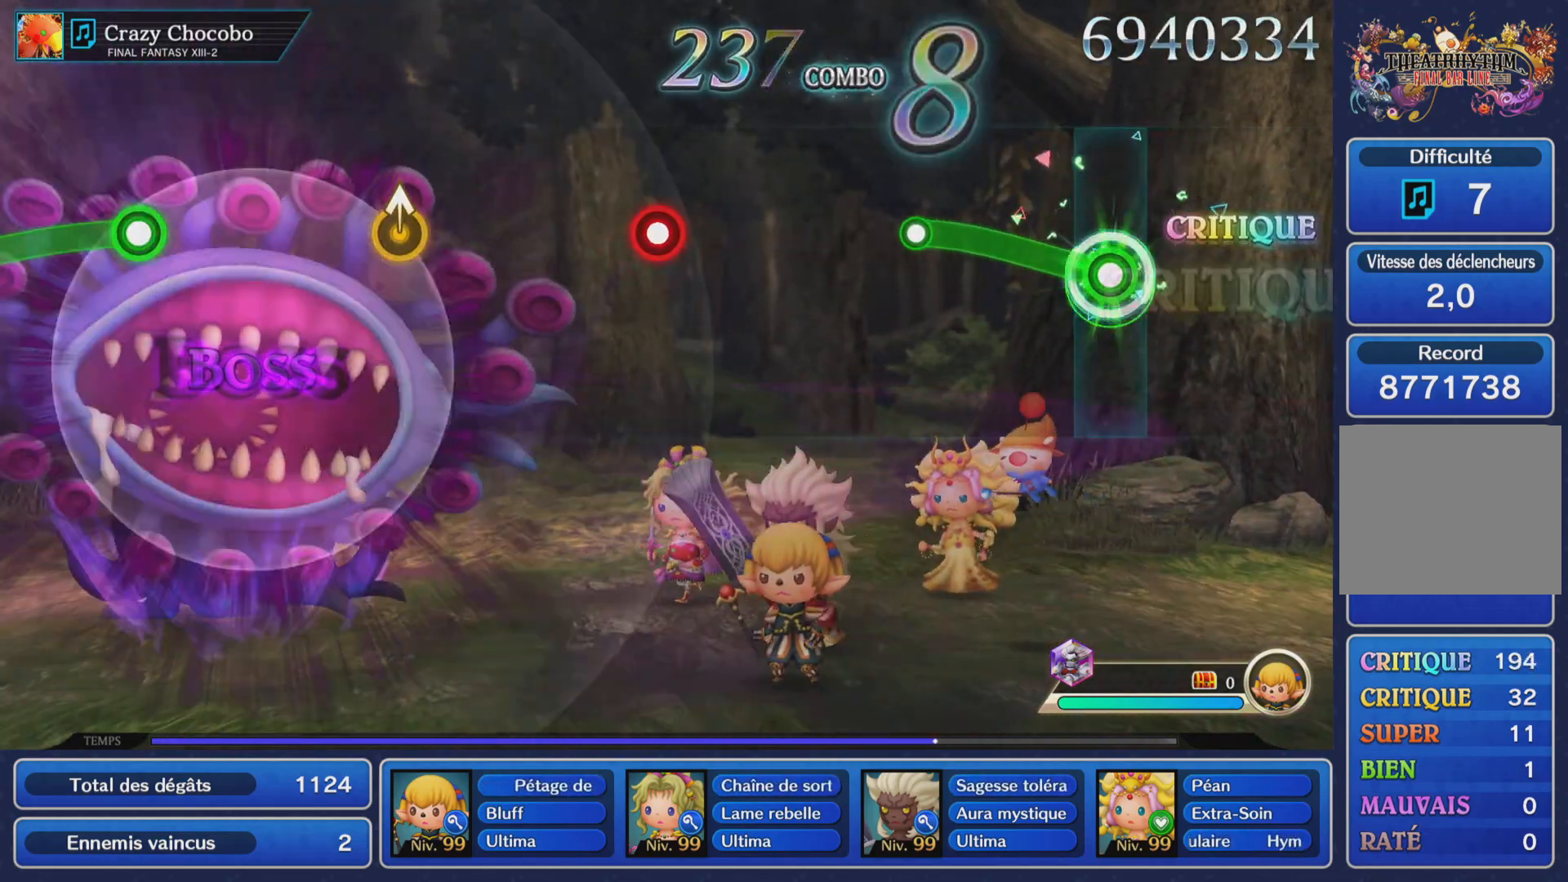
{"buttons": [], "left_stick": "center", "events": [[300, "R1", "up"], [317, "left_stick", "center"]]}
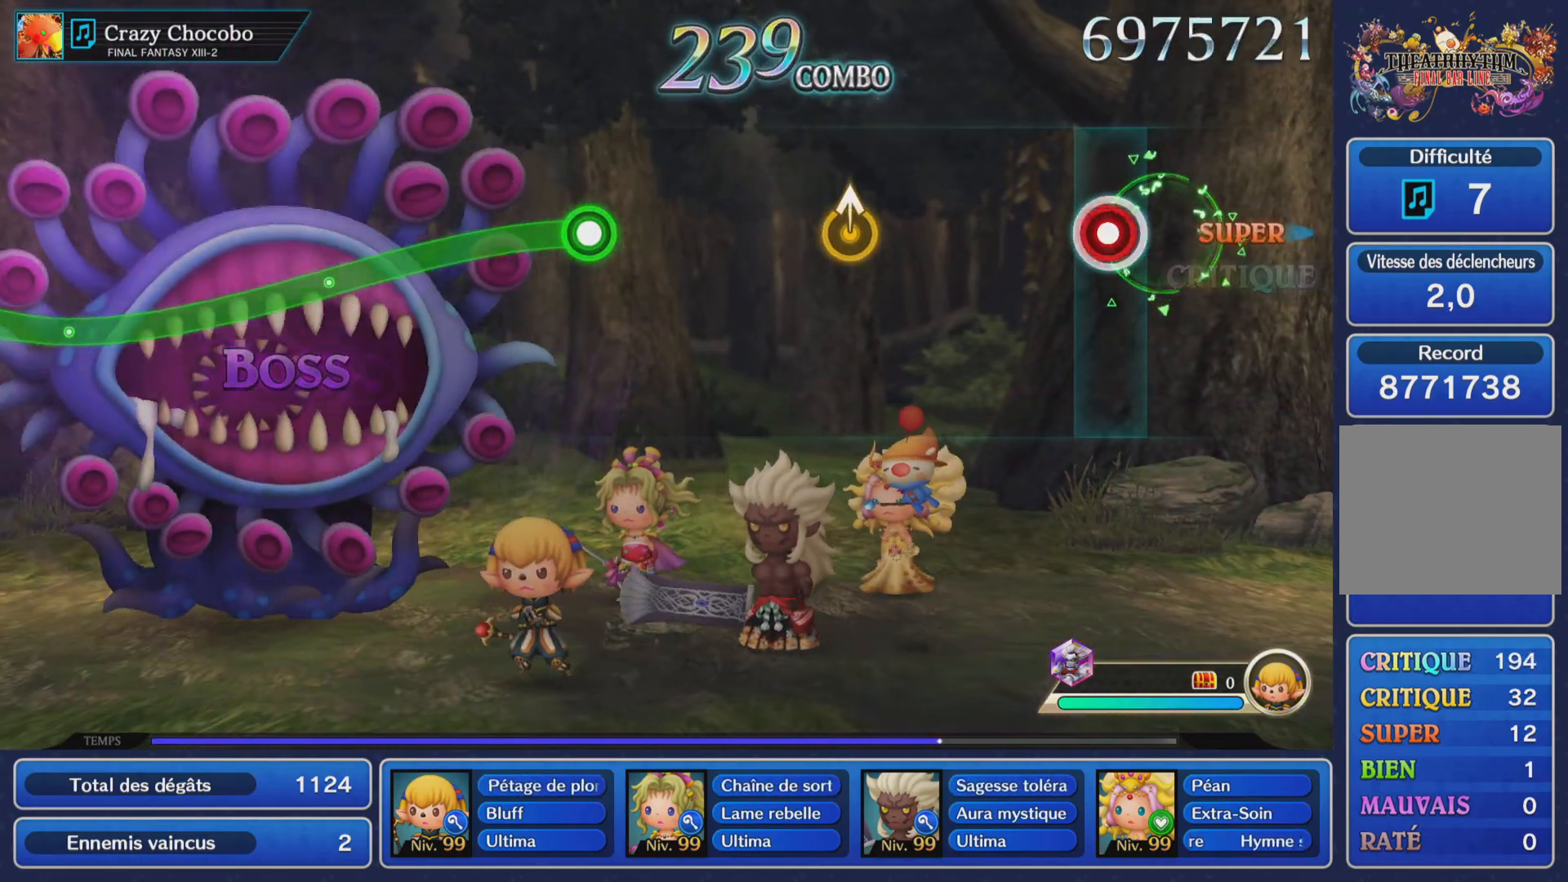
{"buttons": [], "left_stick": "center", "events": [[50, "R1", "down"], [184, "R1", "up"], [250, "left_stick", "up"], [451, "left_stick", "center"]]}
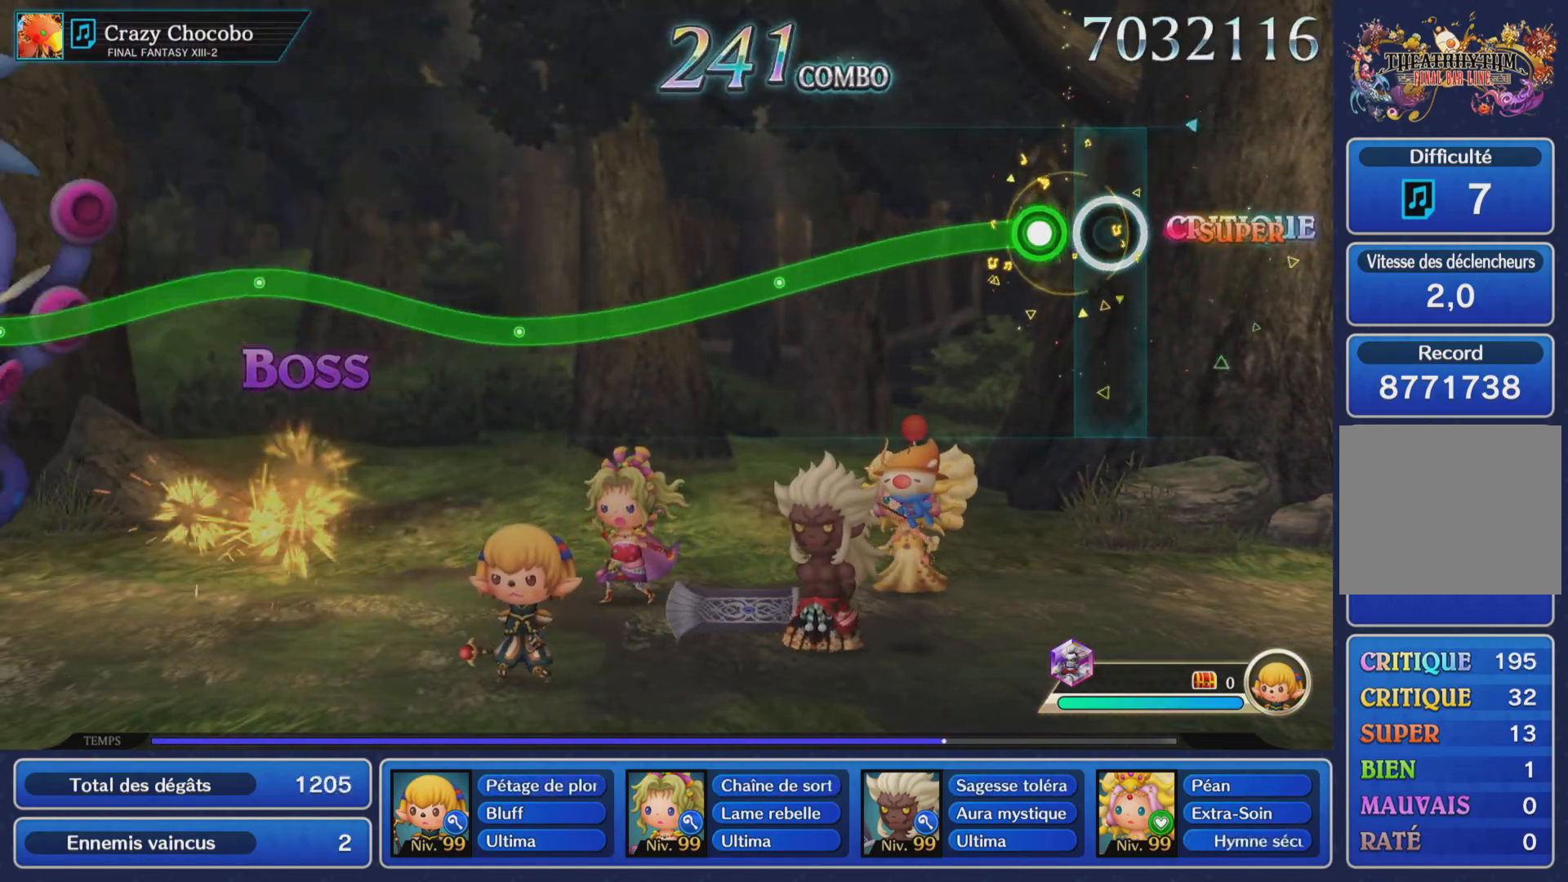
{"buttons": ["R1"], "left_stick": "center", "events": [[83, "R1", "down"]]}
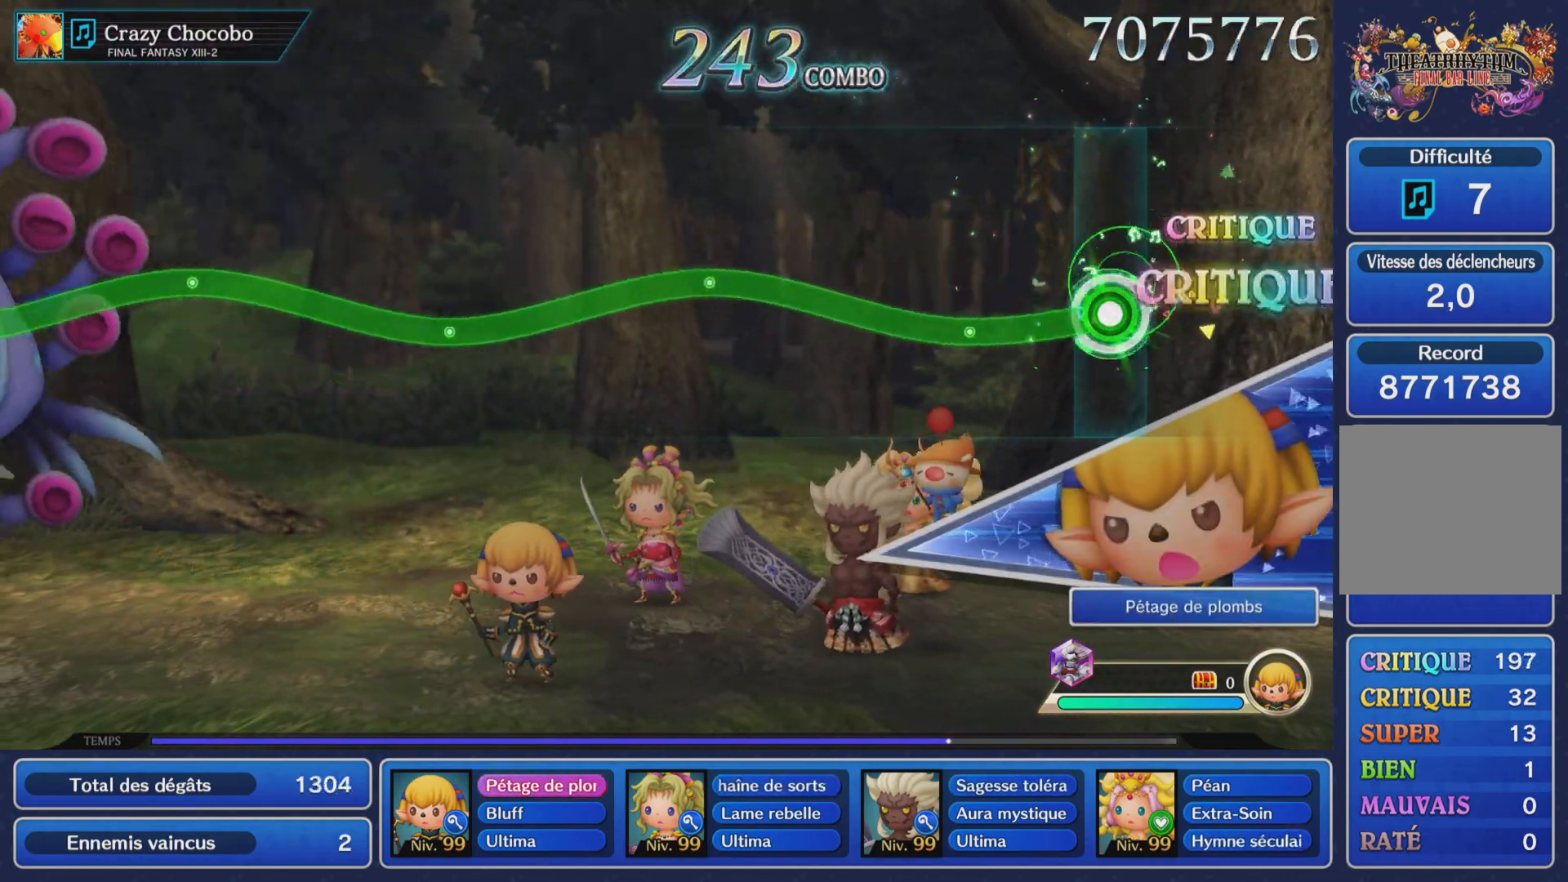
{"buttons": ["R1"], "left_stick": "up", "events": [[184, "left_stick", "up"]]}
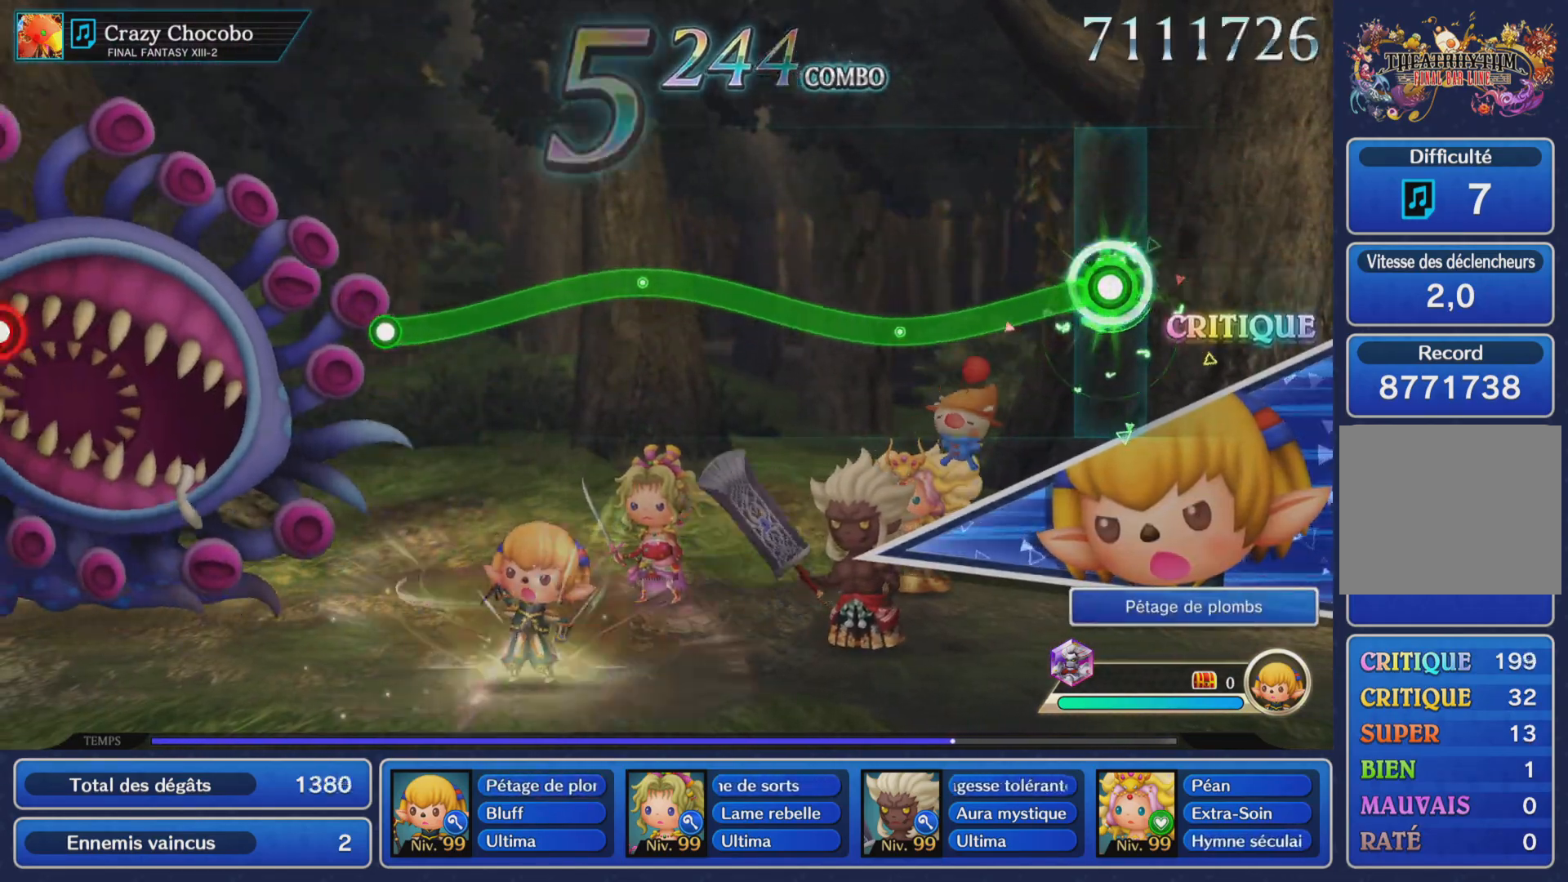
{"buttons": ["R1"], "left_stick": "up", "events": [[83, "left_stick", "center"], [317, "left_stick", "up"]]}
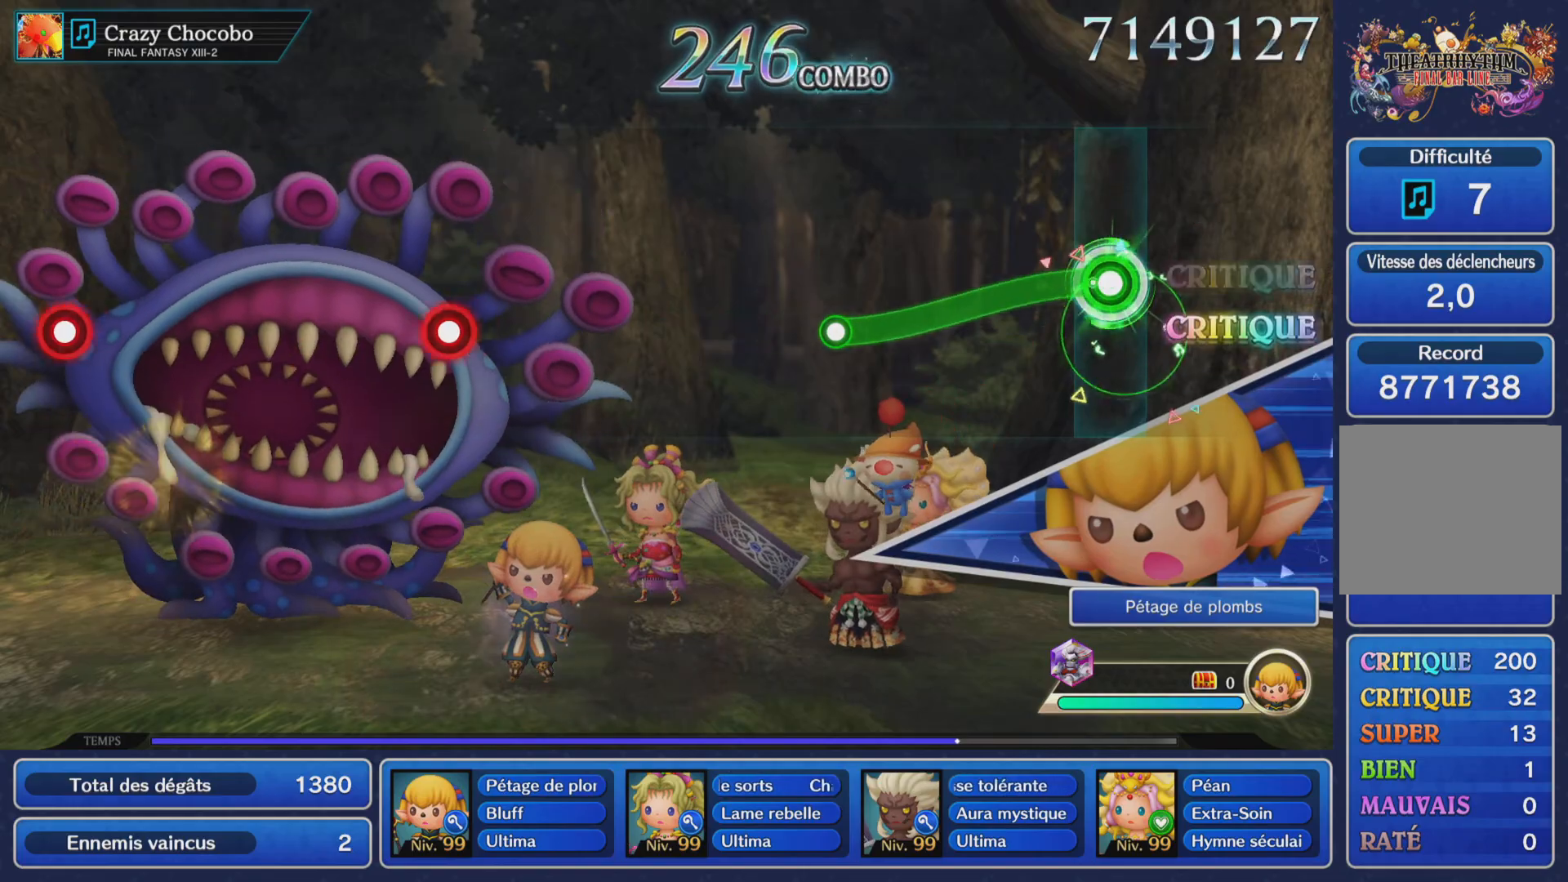
{"buttons": [], "left_stick": "center", "events": [[83, "left_stick", "center"], [317, "R1", "up"]]}
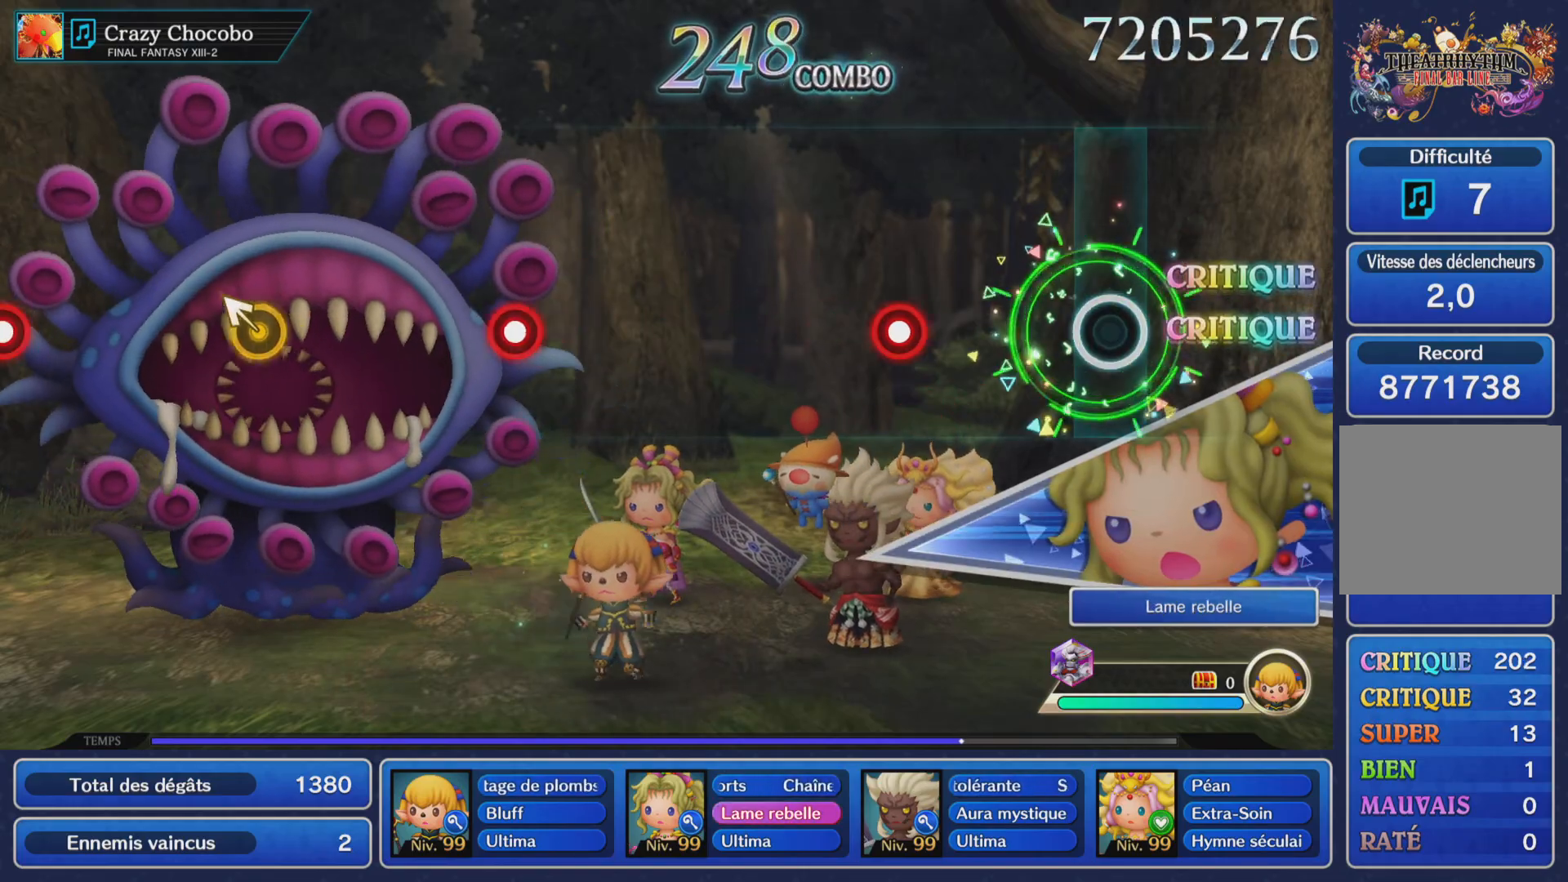
{"buttons": [], "left_stick": "center", "events": [[250, "R1", "down"], [400, "R1", "up"]]}
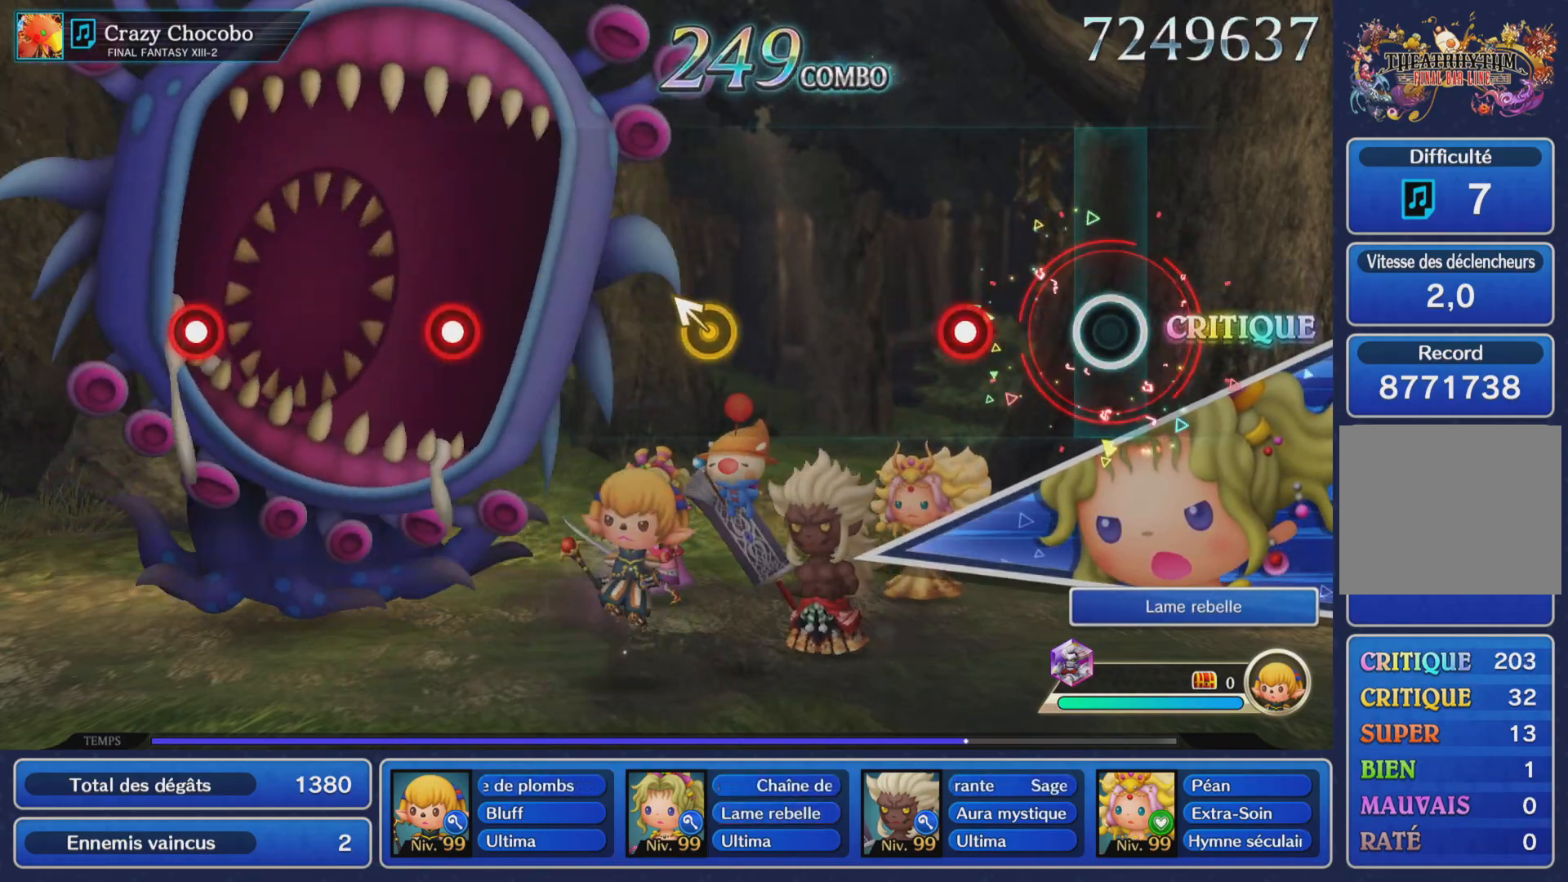
{"buttons": [], "left_stick": "center", "events": [[184, "R1", "down"], [334, "R1", "up"], [350, "left_stick", "up-left"], [451, "left_stick", "center"]]}
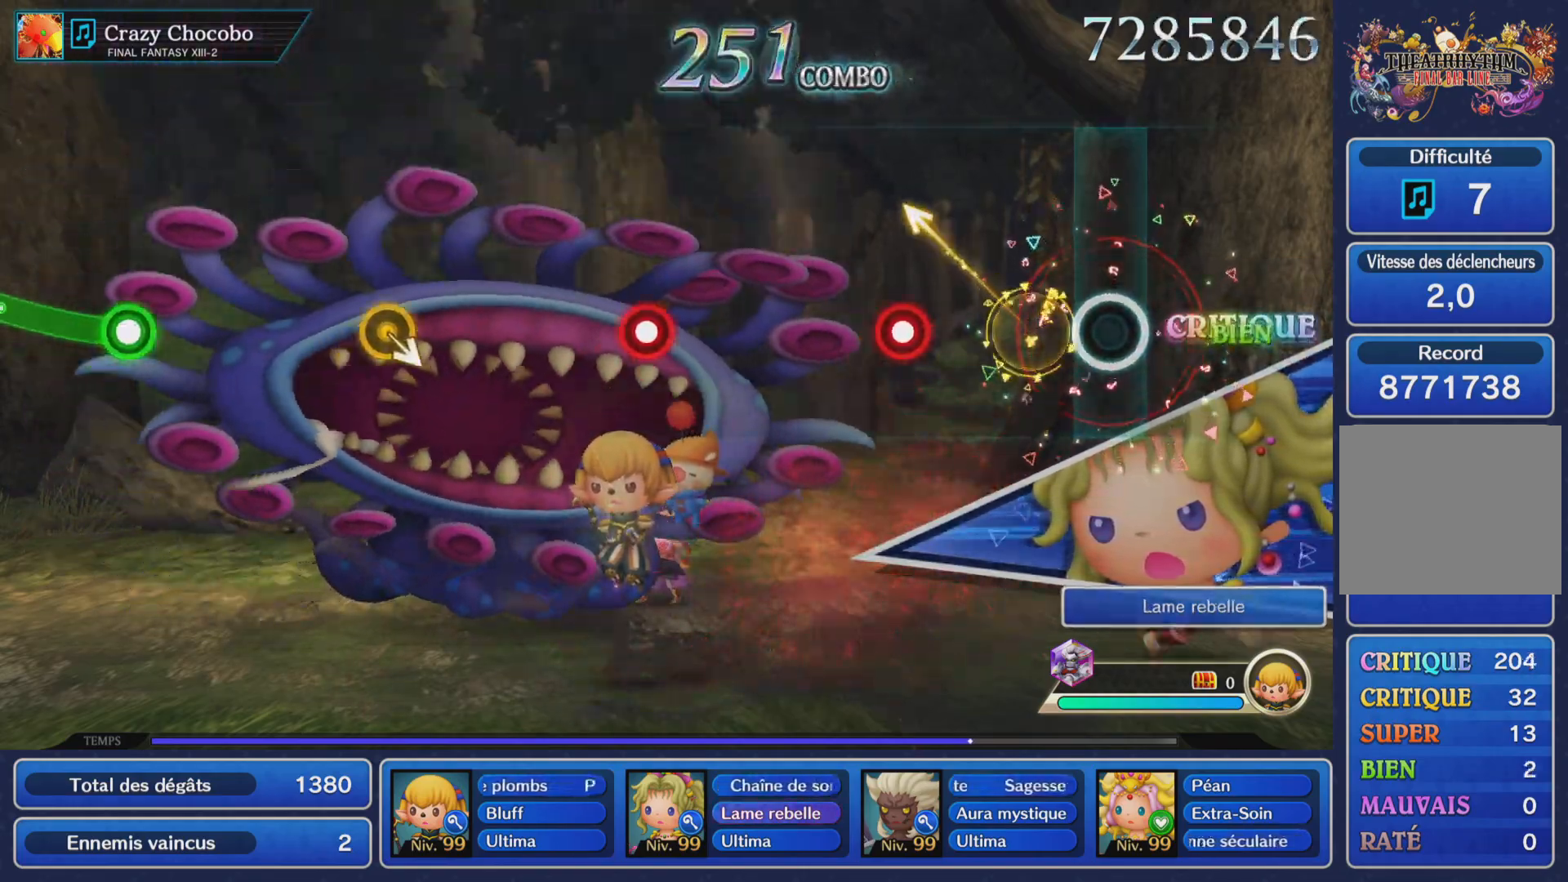
{"buttons": [], "left_stick": "center", "events": [[16, "left_stick", "left"], [133, "left_stick", "center"], [267, "R1", "down"], [400, "R1", "up"]]}
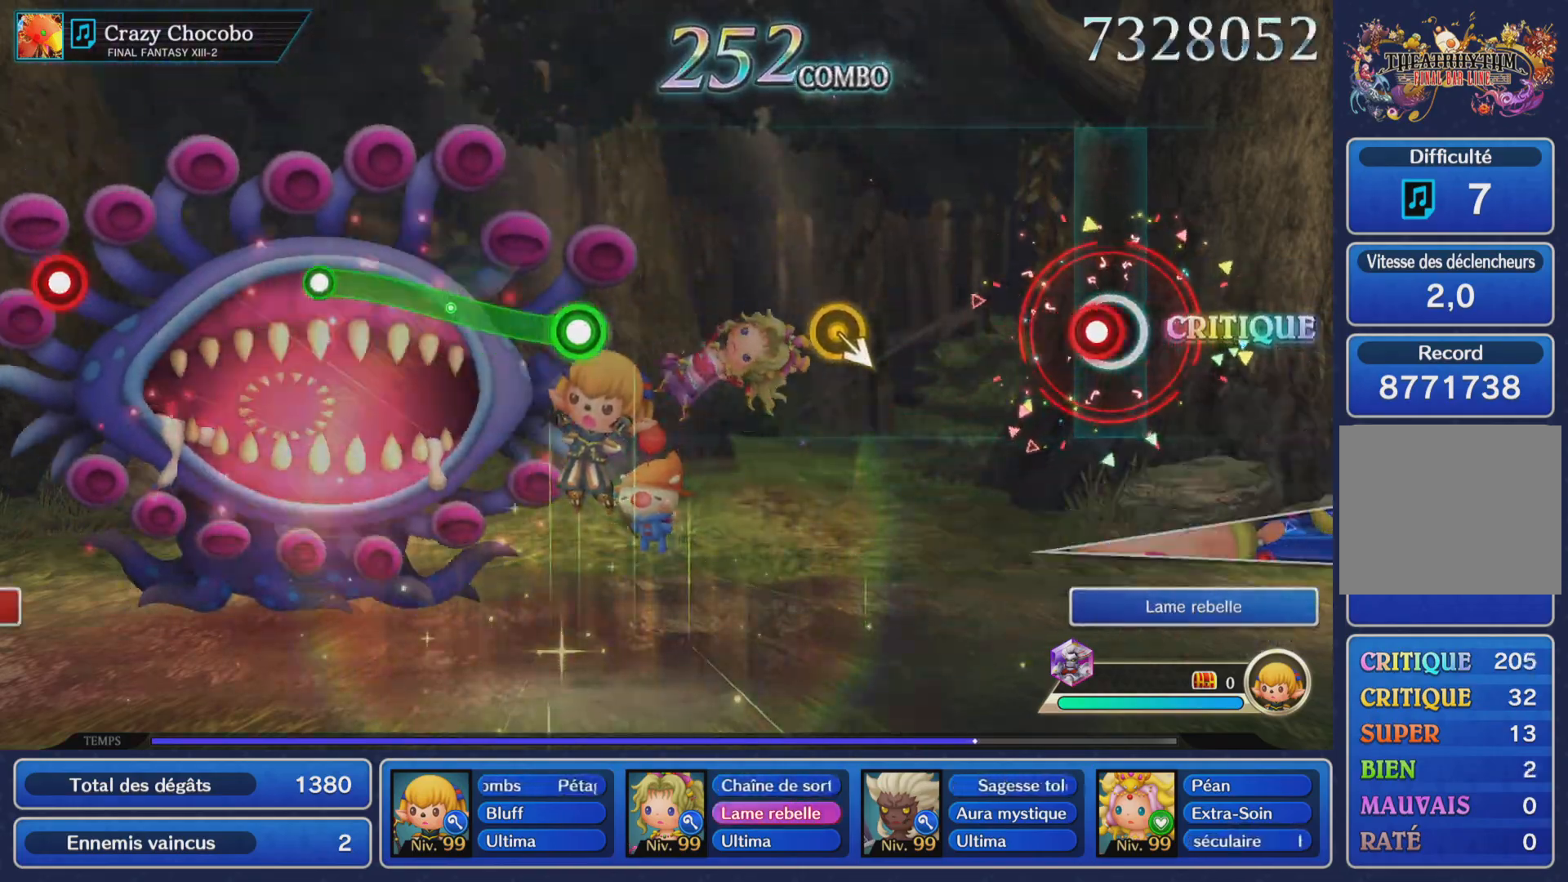
{"buttons": [], "left_stick": "center", "events": [[33, "L1", "down"], [150, "L1", "up"]]}
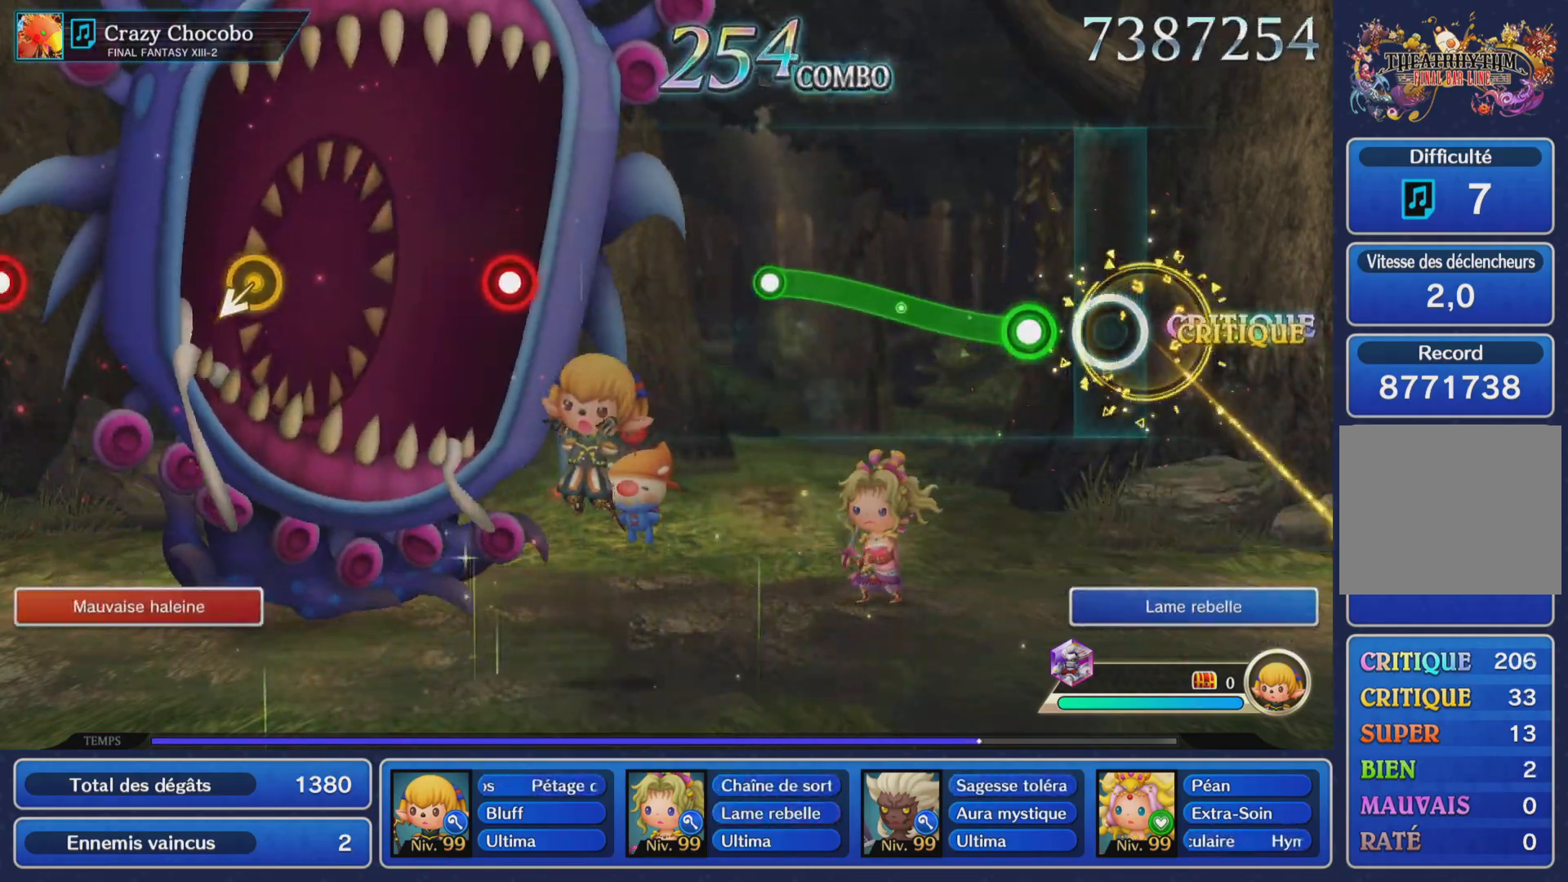
{"buttons": [], "left_stick": "center", "events": [[100, "R1", "down"], [183, "left_stick", "up"], [433, "R1", "up"], [450, "left_stick", "center"]]}
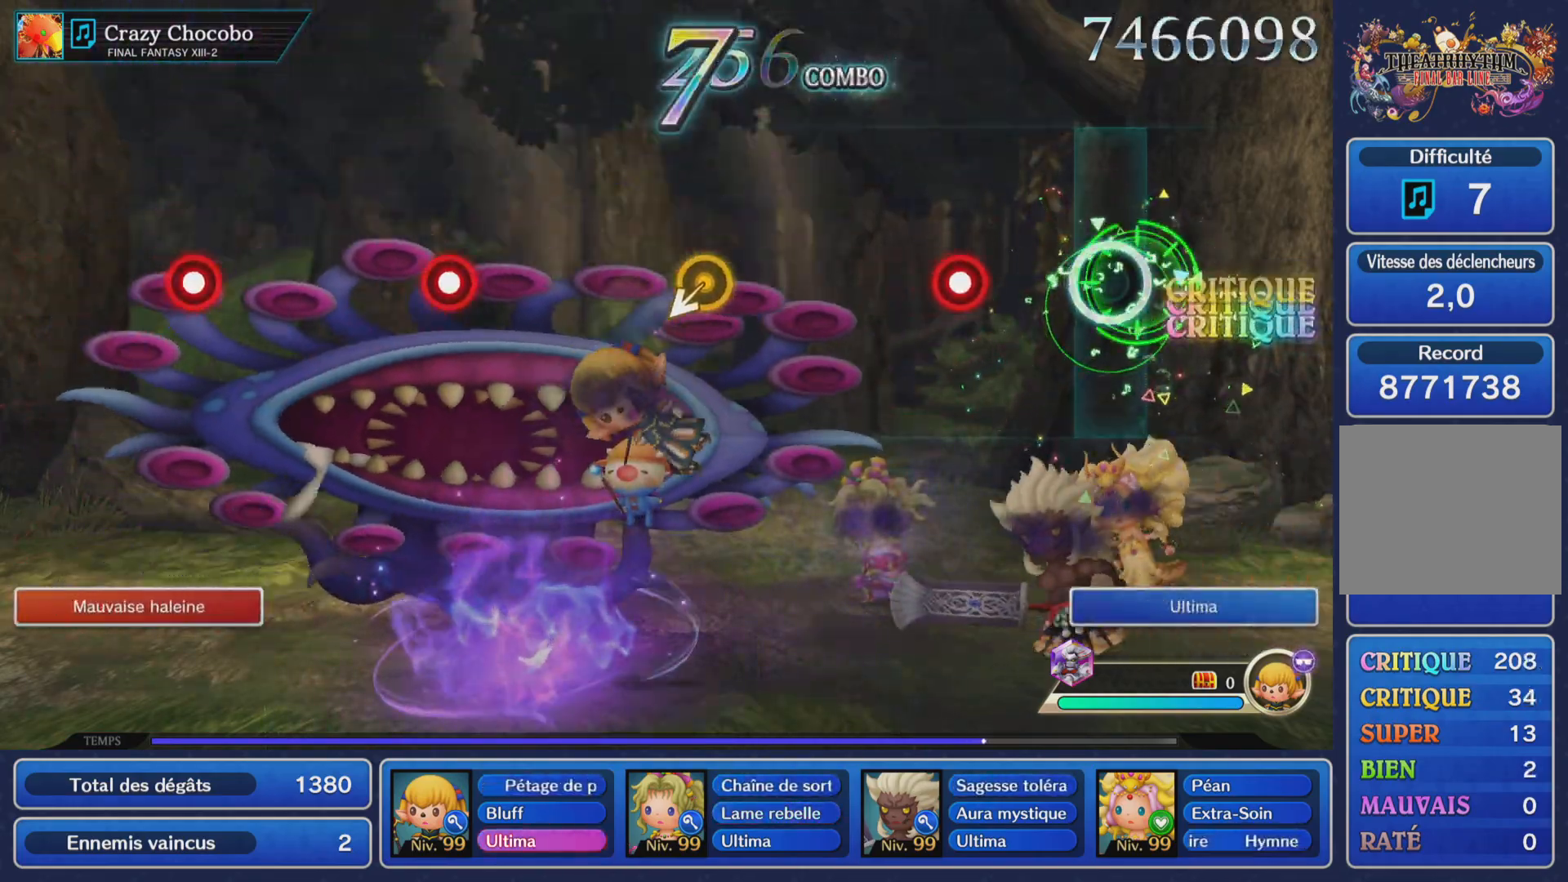
{"buttons": [], "left_stick": "center", "events": [[167, "R1", "down"], [300, "R1", "up"]]}
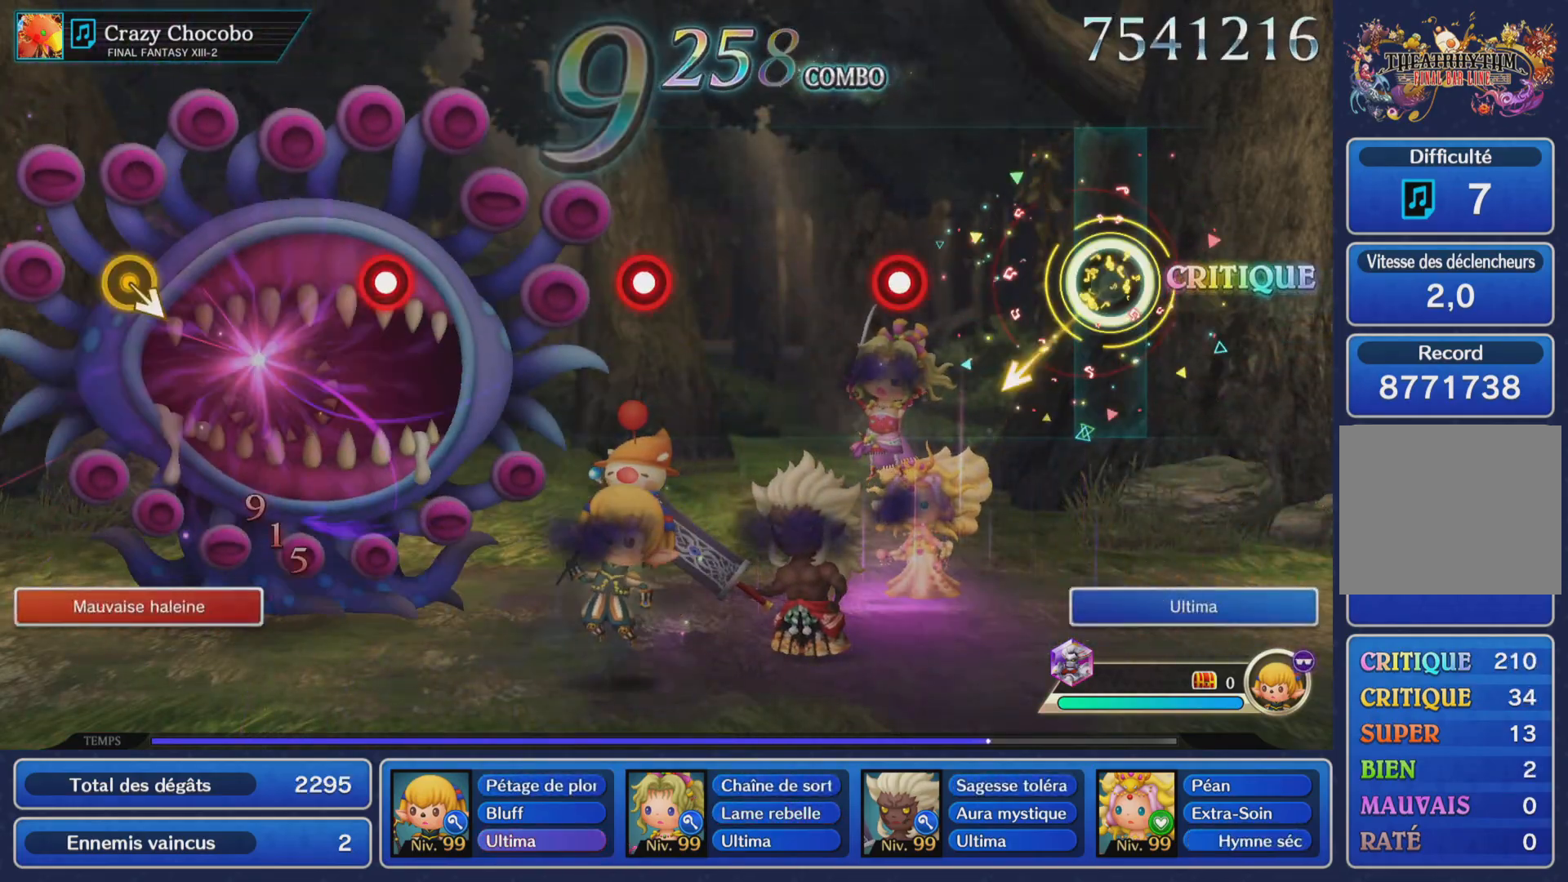
{"buttons": [], "left_stick": "center", "events": [[250, "R1", "down"], [367, "R1", "up"]]}
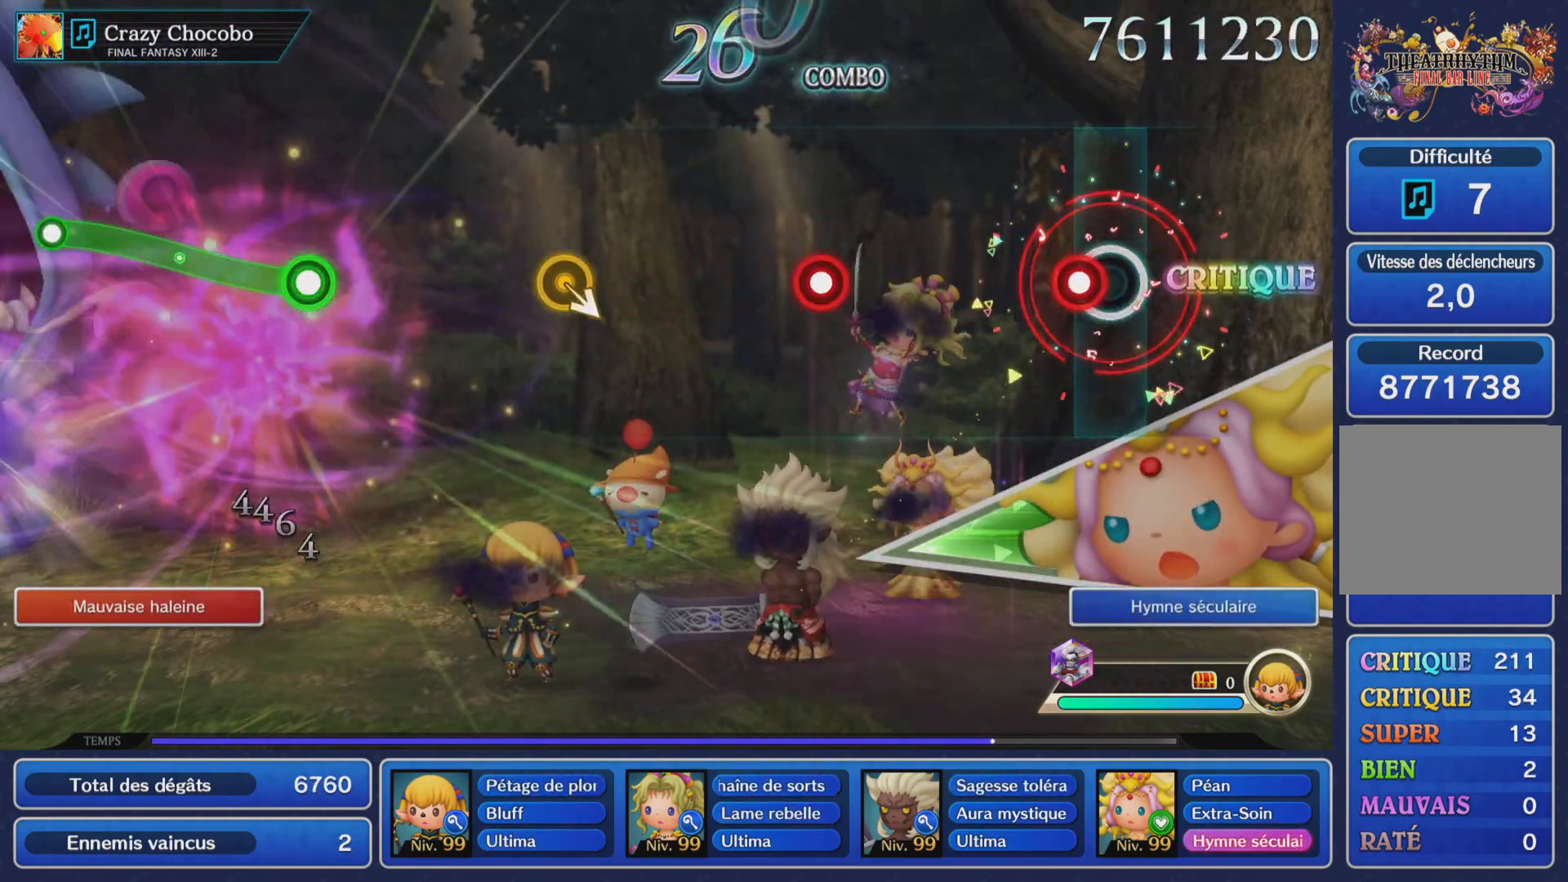
{"buttons": [], "left_stick": "center", "events": [[17, "L1", "down"], [117, "L1", "up"], [334, "R1", "down"], [468, "R1", "up"]]}
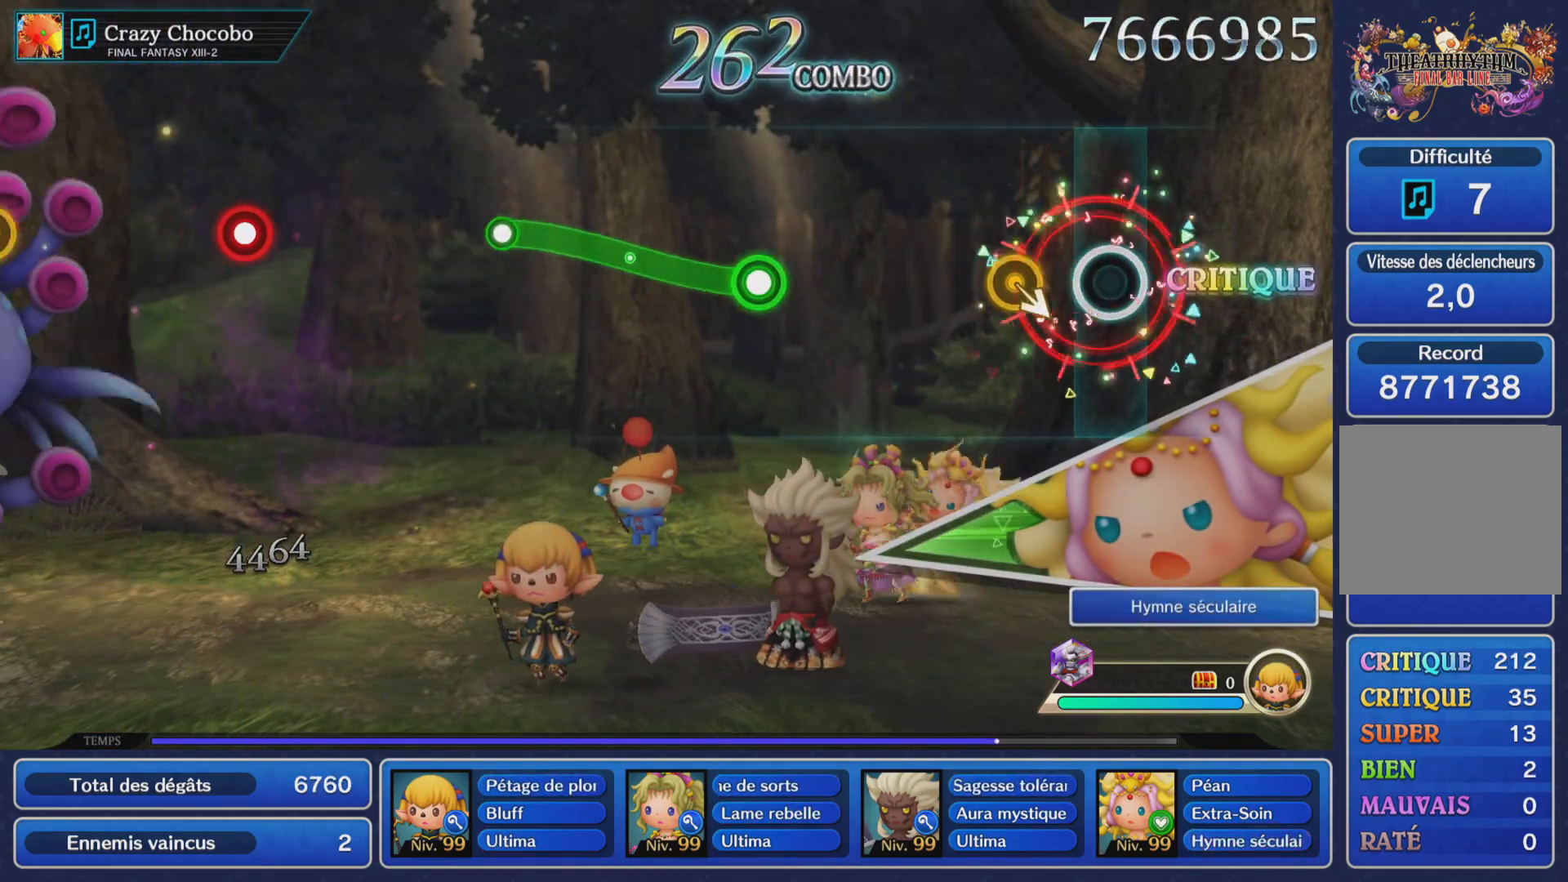
{"buttons": ["R1"], "left_stick": "up"}